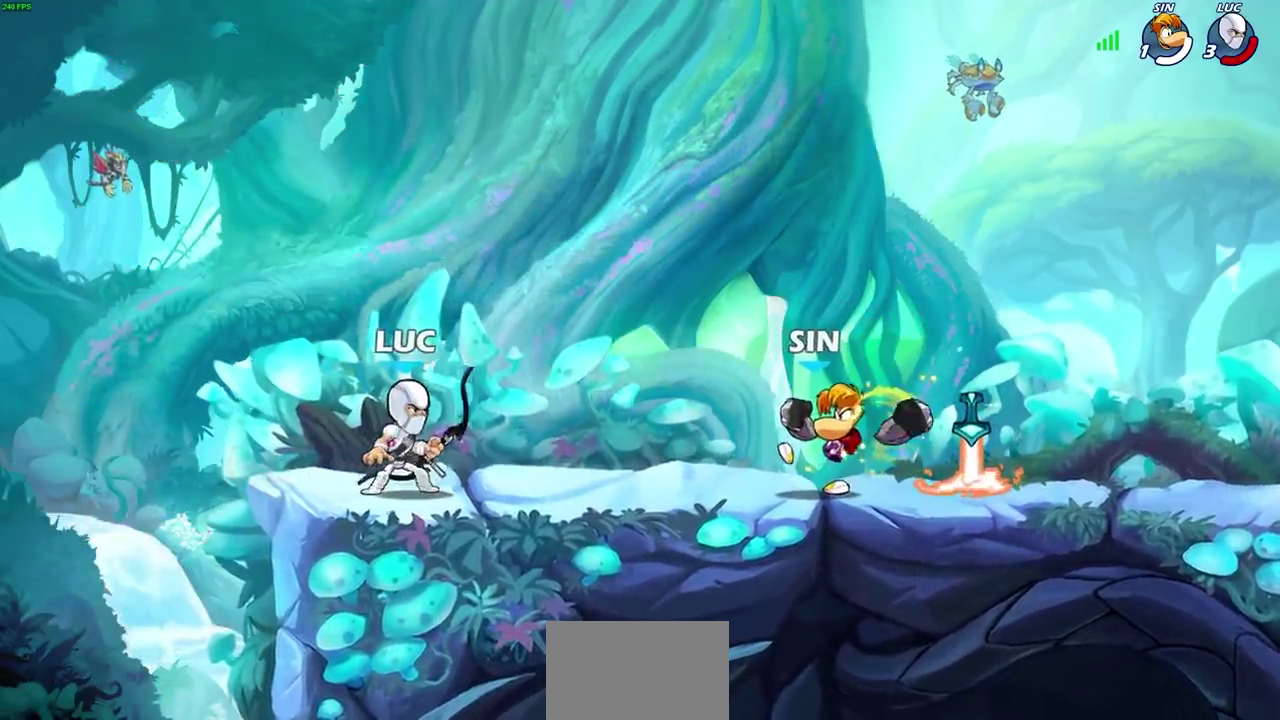
Gameplay with a controller (PlayStation layout); each line is a JSON object with the inputs held at the frame after it (dt_ms = milliseconds from this image to that frame). "events" lists button and stick changes between this image and that frame as [ms after this image, input, new state], when the widget could be followed in between. This document gives stick clicks only as held states, not as events.
{"dt_ms": 300, "buttons": [], "left_stick": "up-right", "right_stick": "center", "events": [[233, "left_stick", "up-right"]]}
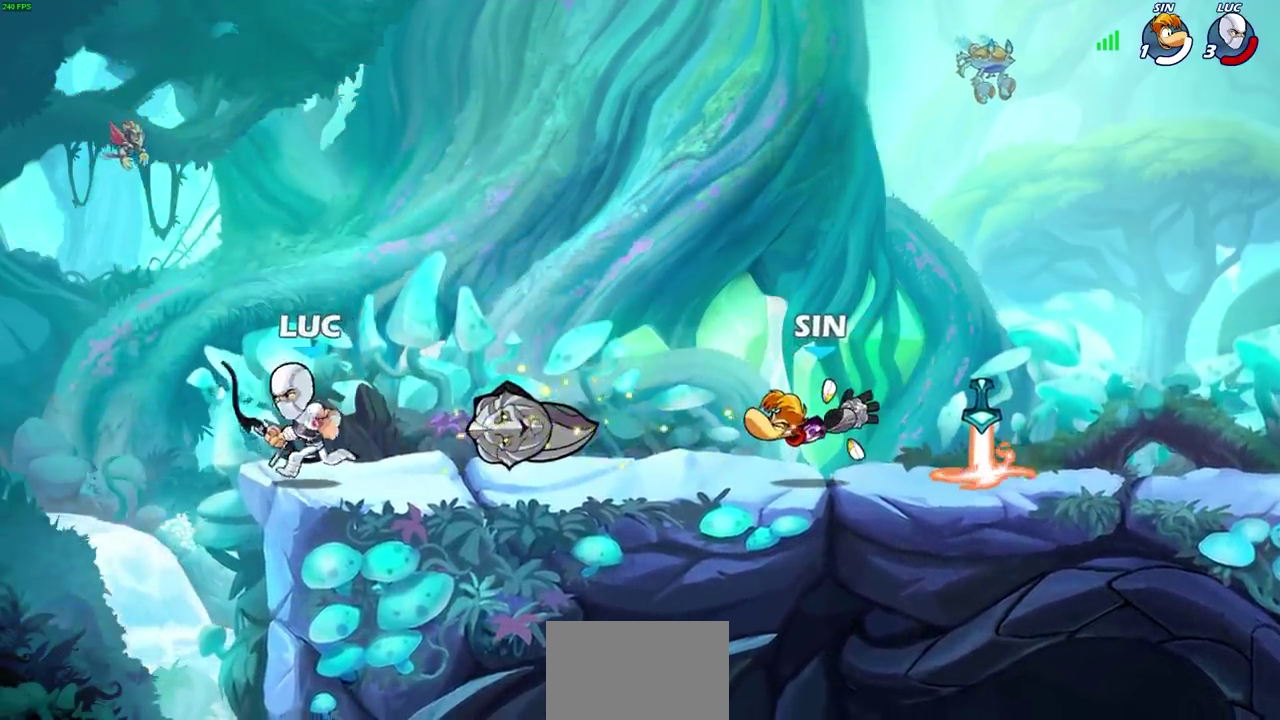
{"dt_ms": 400, "buttons": [], "left_stick": "center", "right_stick": "center", "events": [[33, "left_stick", "right"], [117, "R2", "down"], [217, "CIRCLE", "down"], [250, "R2", "up"], [317, "CIRCLE", "up"], [317, "left_stick", "center"]]}
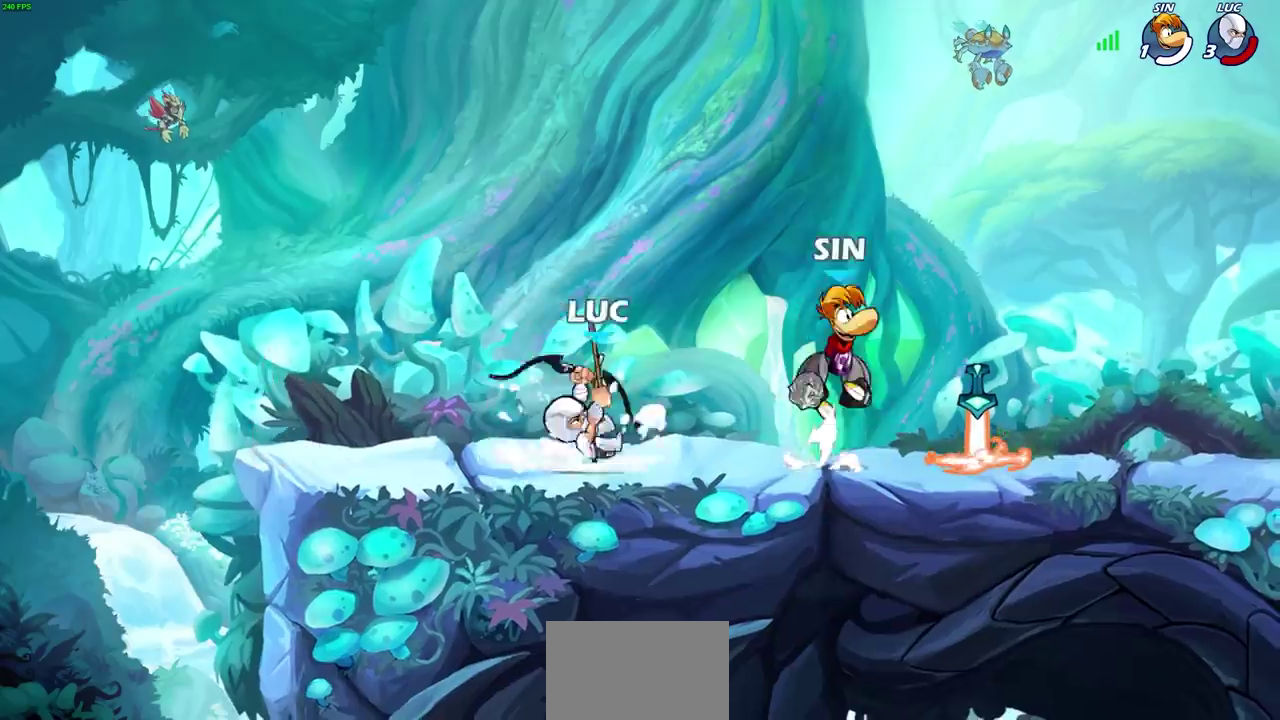
{"dt_ms": 800, "buttons": [], "left_stick": "center", "right_stick": "center", "events": [[617, "left_stick", "right"], [650, "SQUARE", "down"], [667, "left_stick", "center"], [733, "SQUARE", "up"]]}
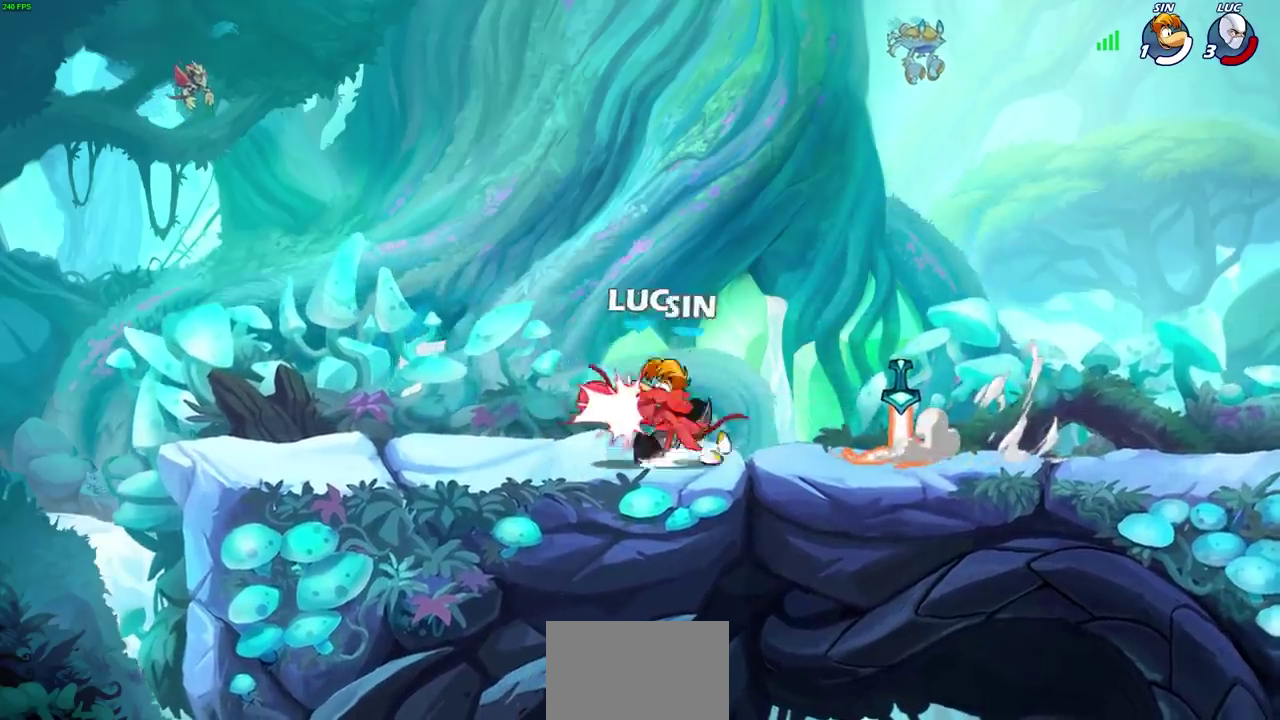
{"dt_ms": 300, "buttons": [], "left_stick": "center", "right_stick": "center", "events": []}